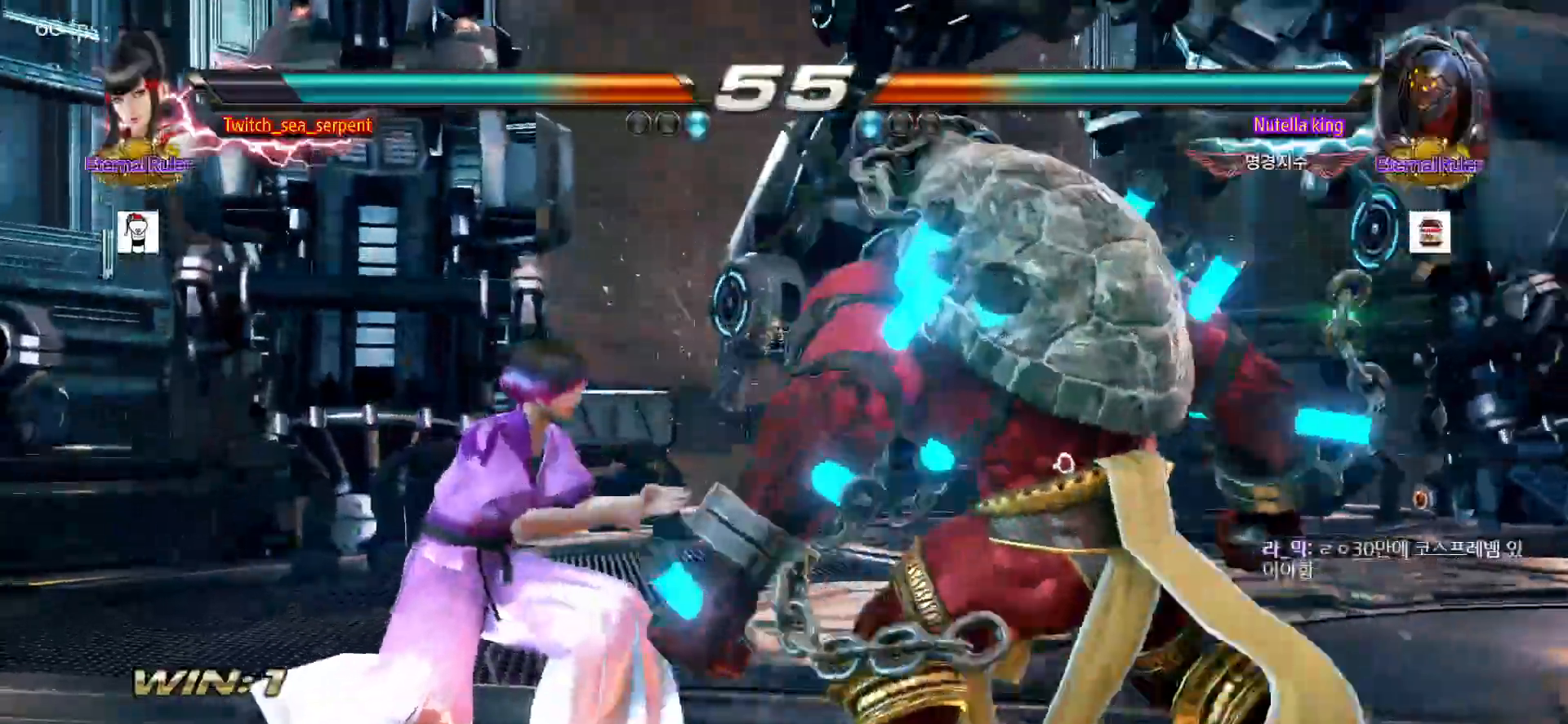
Gameplay with a controller (arcade stick); each line is a JSON object with the inputs held at the frame after it (dt_ms = milliseconds from this image to that frame). "events" lists button and stick changes between this image and that frame as [ms after this image, input, new state], when the widget could be followed in between. Not read: L3 R3.
{"dt_ms": 1000, "buttons": [], "left_stick": "right"}
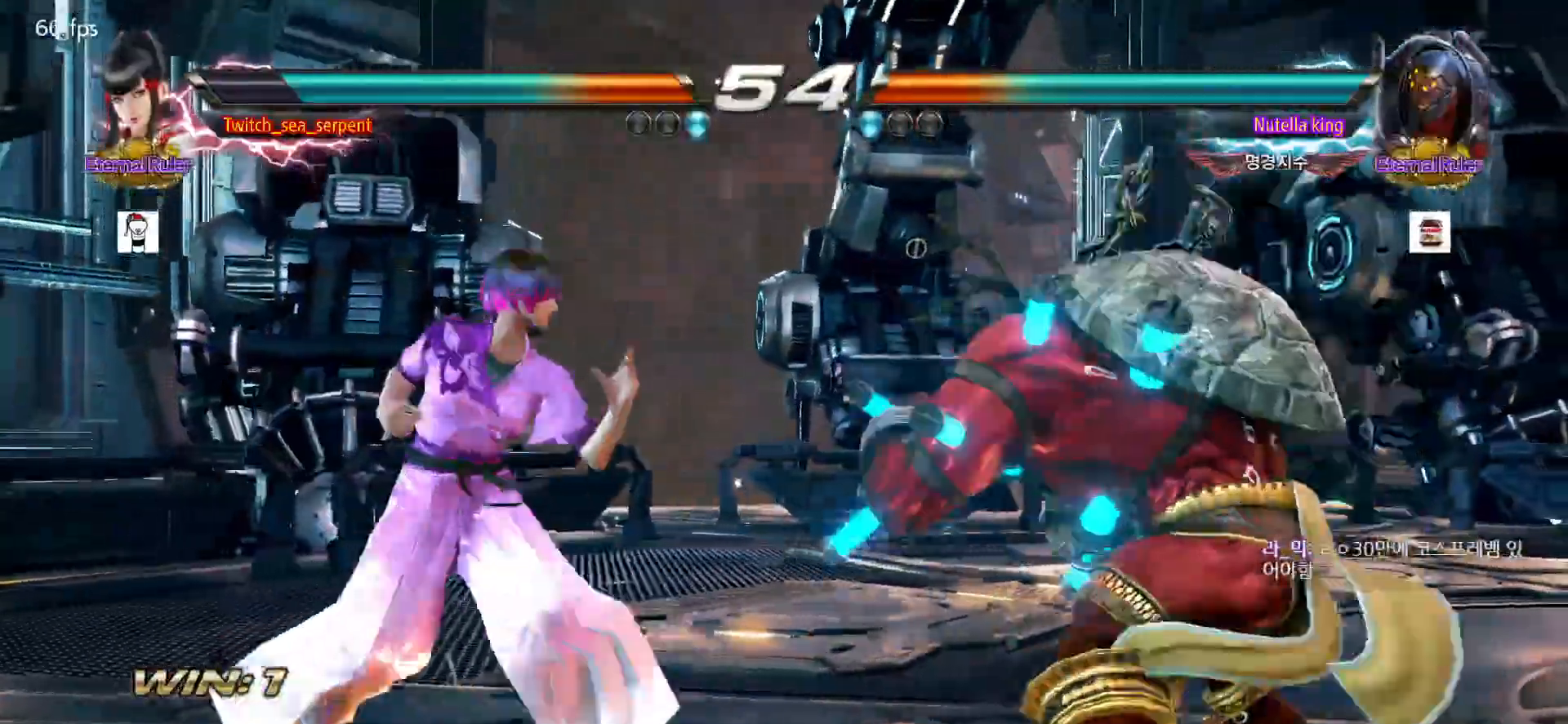
{"dt_ms": 500, "buttons": [], "left_stick": "center", "events": [[50, "left_stick", "center"], [117, "left_stick", "right"], [167, "left_stick", "center"], [250, "SQUARE", "down"], [333, "SQUARE", "up"]]}
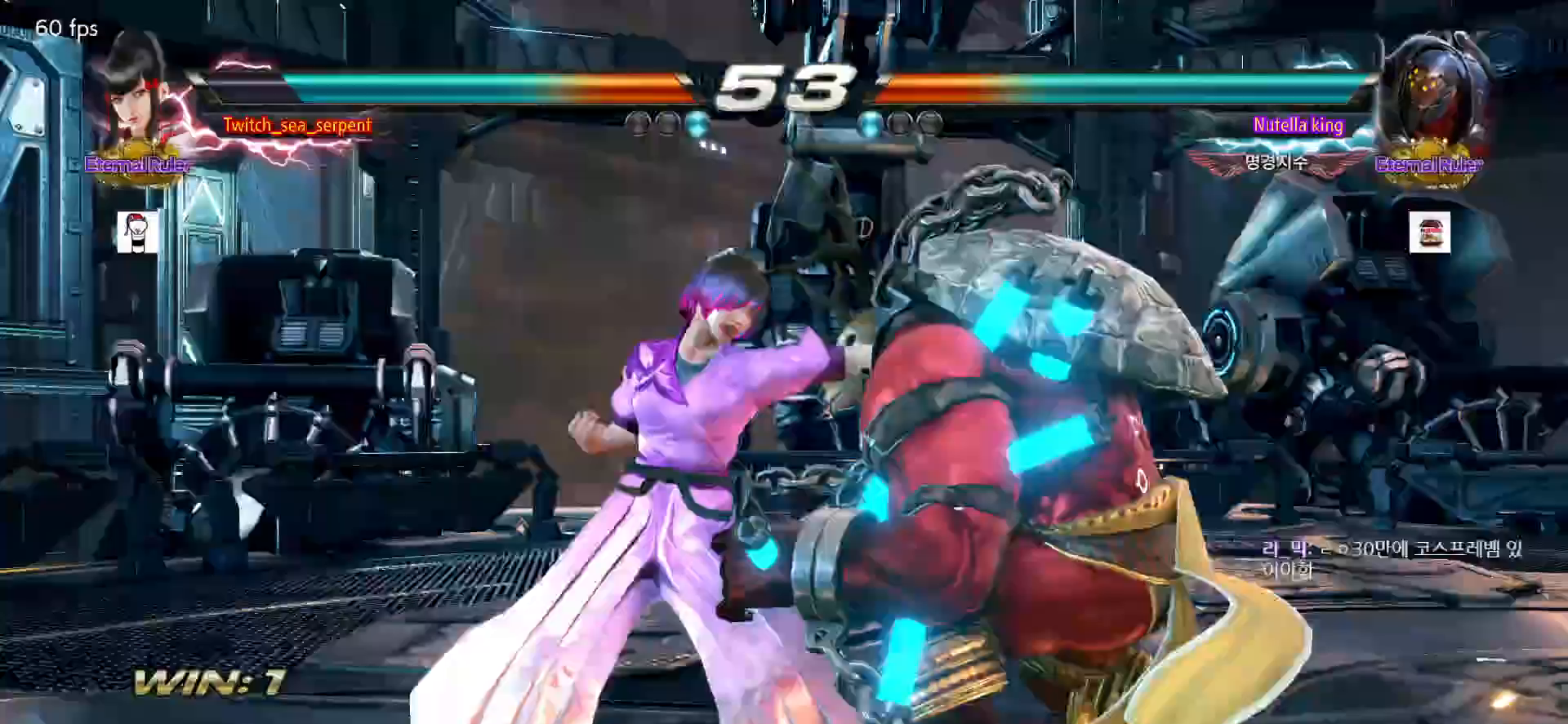
{"dt_ms": 500, "buttons": ["SQUARE"], "left_stick": "center", "events": [[67, "SQUARE", "down"], [117, "SQUARE", "up"], [200, "SQUARE", "down"], [250, "SQUARE", "up"], [317, "SQUARE", "down"], [383, "SQUARE", "up"], [433, "SQUARE", "down"]]}
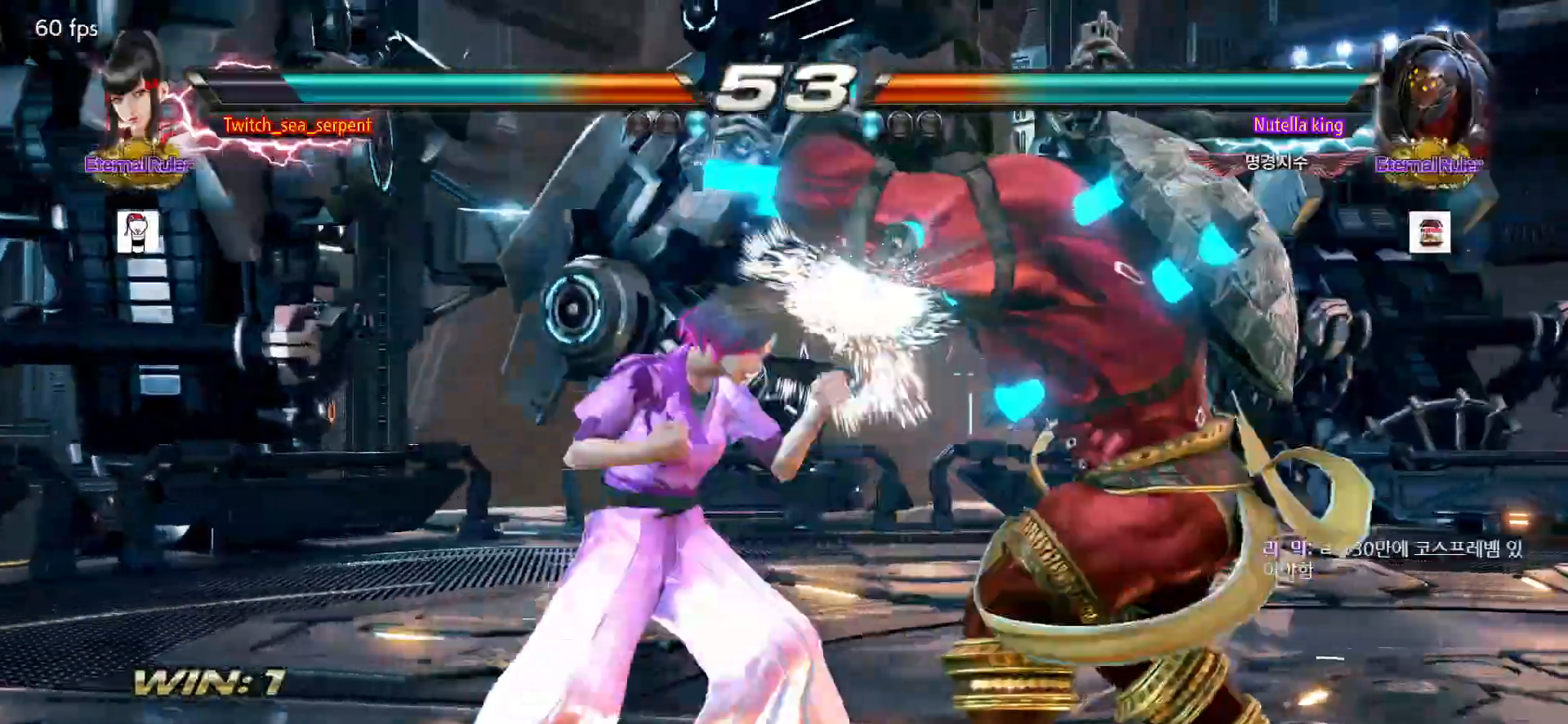
{"dt_ms": 1000, "buttons": [], "left_stick": "down-right"}
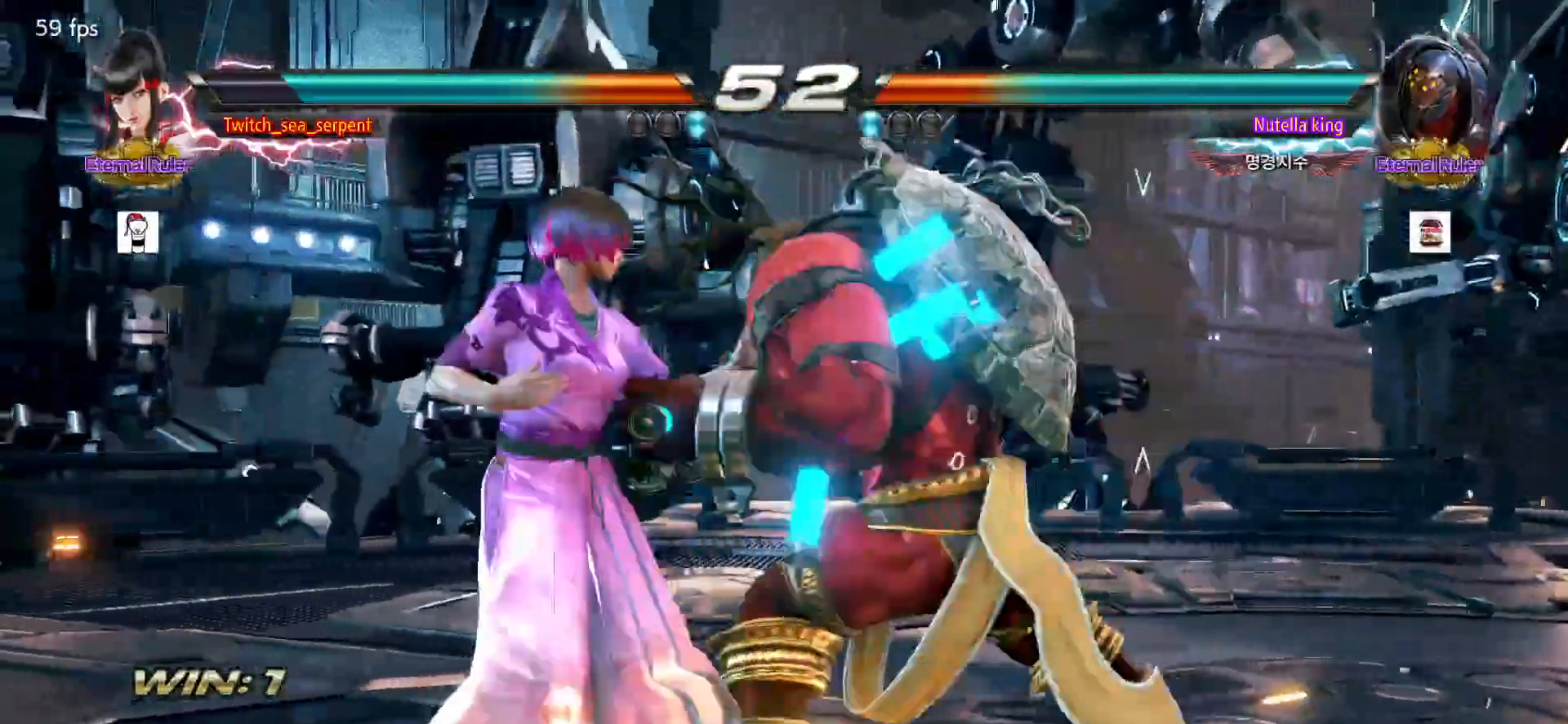
{"dt_ms": 500, "buttons": [], "left_stick": "center"}
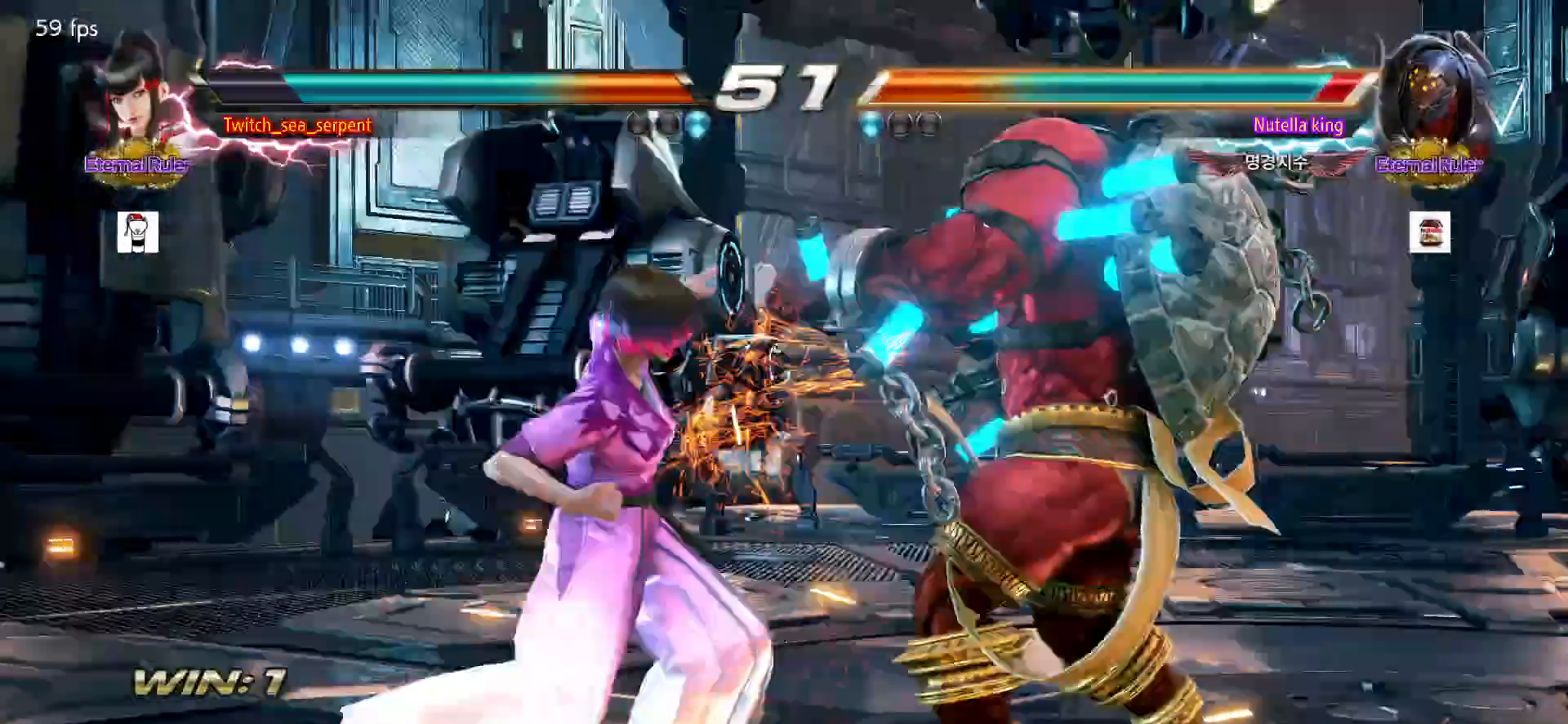
{"dt_ms": 500, "buttons": [], "left_stick": "center", "events": [[117, "left_stick", "down-right"], [133, "SQUARE", "down"], [200, "SQUARE", "up"], [233, "left_stick", "center"], [283, "left_stick", "left"], [350, "left_stick", "center"], [417, "left_stick", "down"], [500, "left_stick", "center"]]}
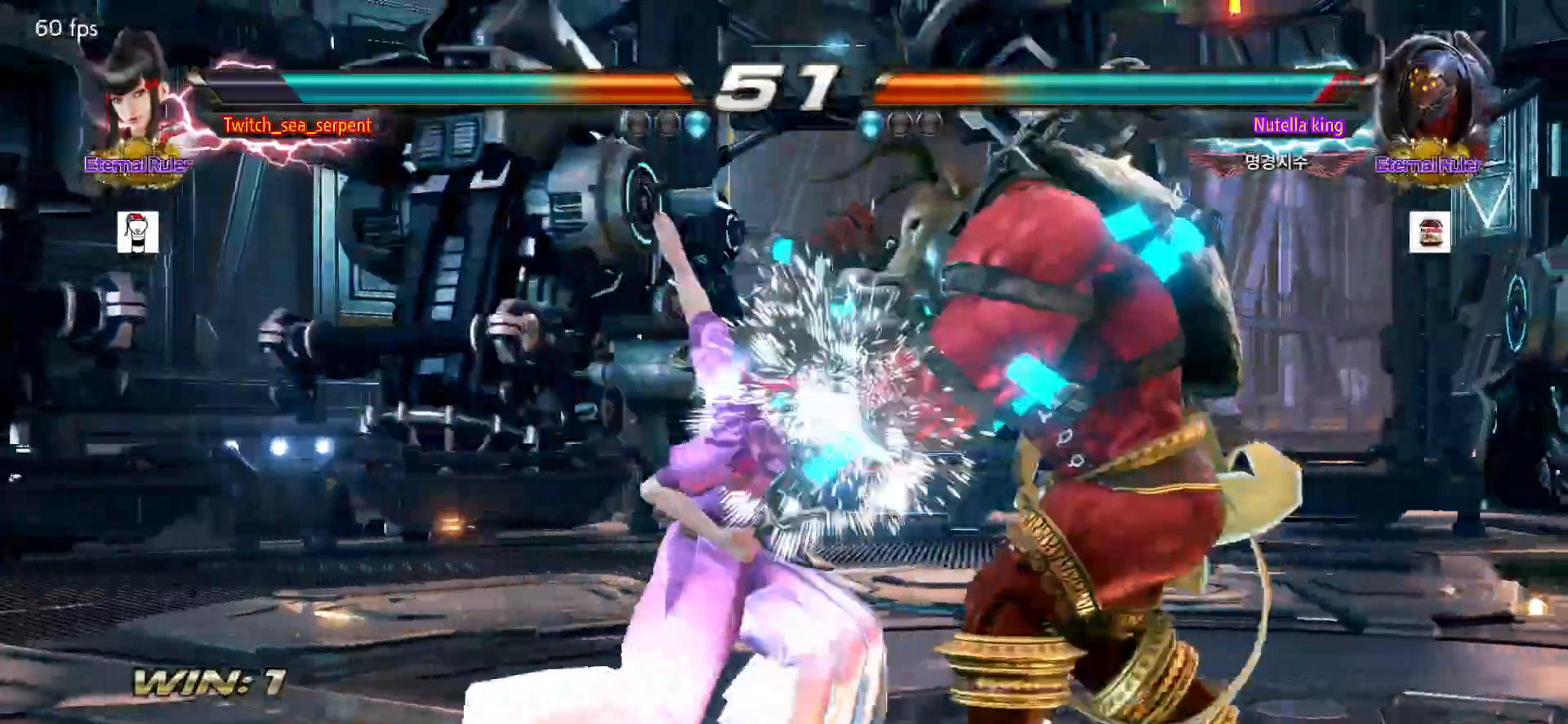
{"dt_ms": 500, "buttons": [], "left_stick": "left", "events": [[67, "left_stick", "down"], [133, "left_stick", "center"], [367, "left_stick", "left"]]}
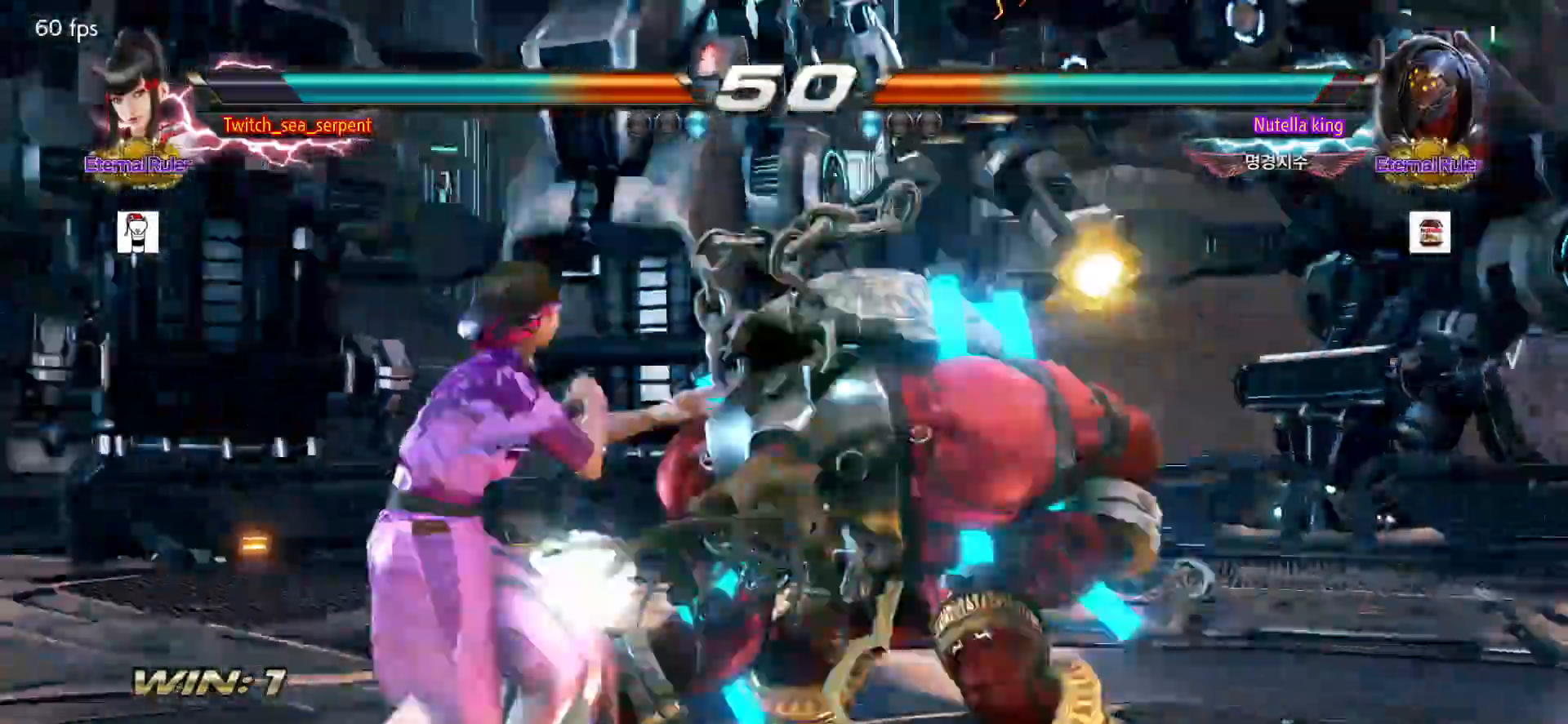
{"dt_ms": 500, "buttons": ["CIRCLE"], "left_stick": "down-left", "events": [[217, "left_stick", "down-left"], [267, "CIRCLE", "down"], [333, "CIRCLE", "up"], [367, "CIRCLE", "down"]]}
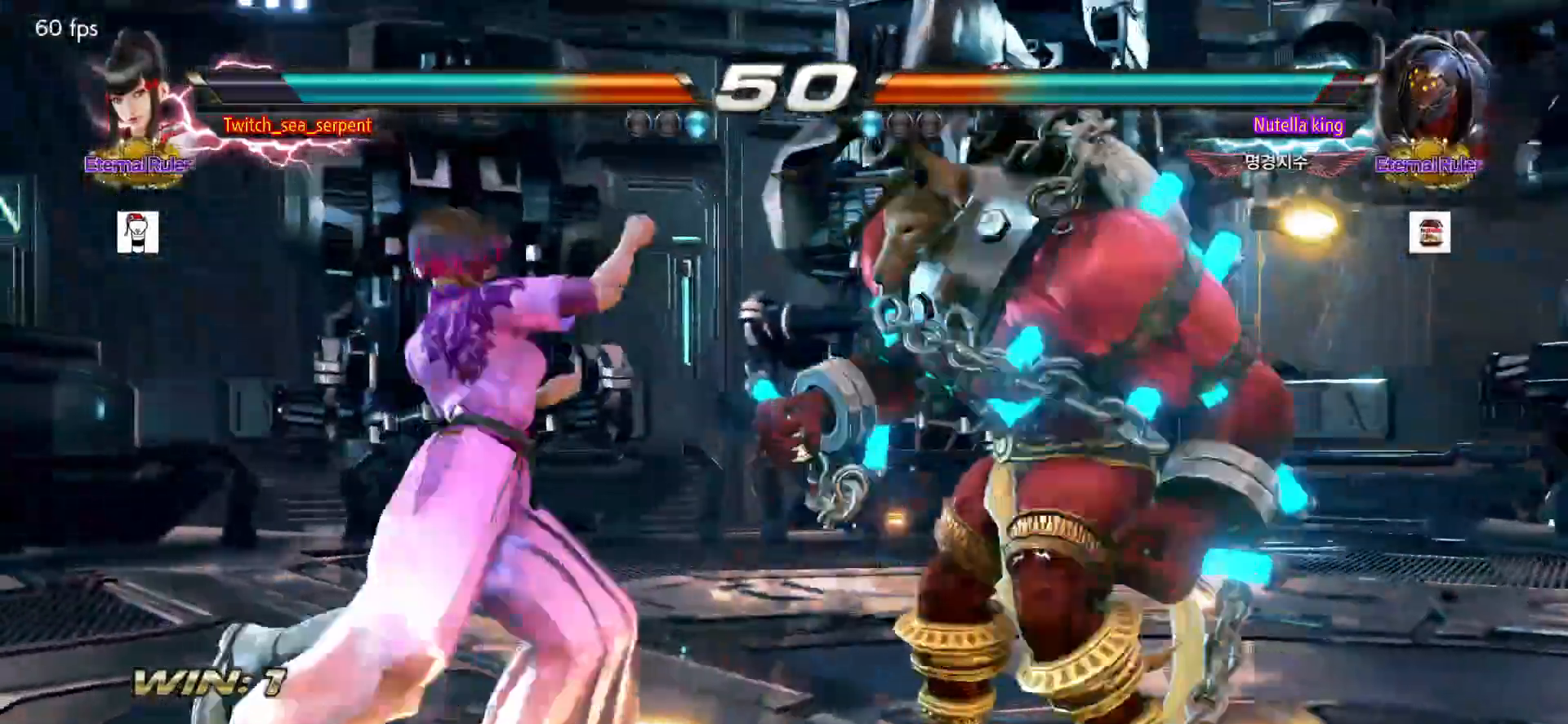
{"dt_ms": 500, "buttons": [], "left_stick": "down-right", "events": [[67, "CIRCLE", "up"], [67, "left_stick", "center"], [217, "left_stick", "down-right"], [233, "SQUARE", "down"], [267, "SQUARE", "up"], [333, "SQUARE", "down"], [383, "SQUARE", "up"], [467, "SQUARE", "down"], [500, "SQUARE", "up"]]}
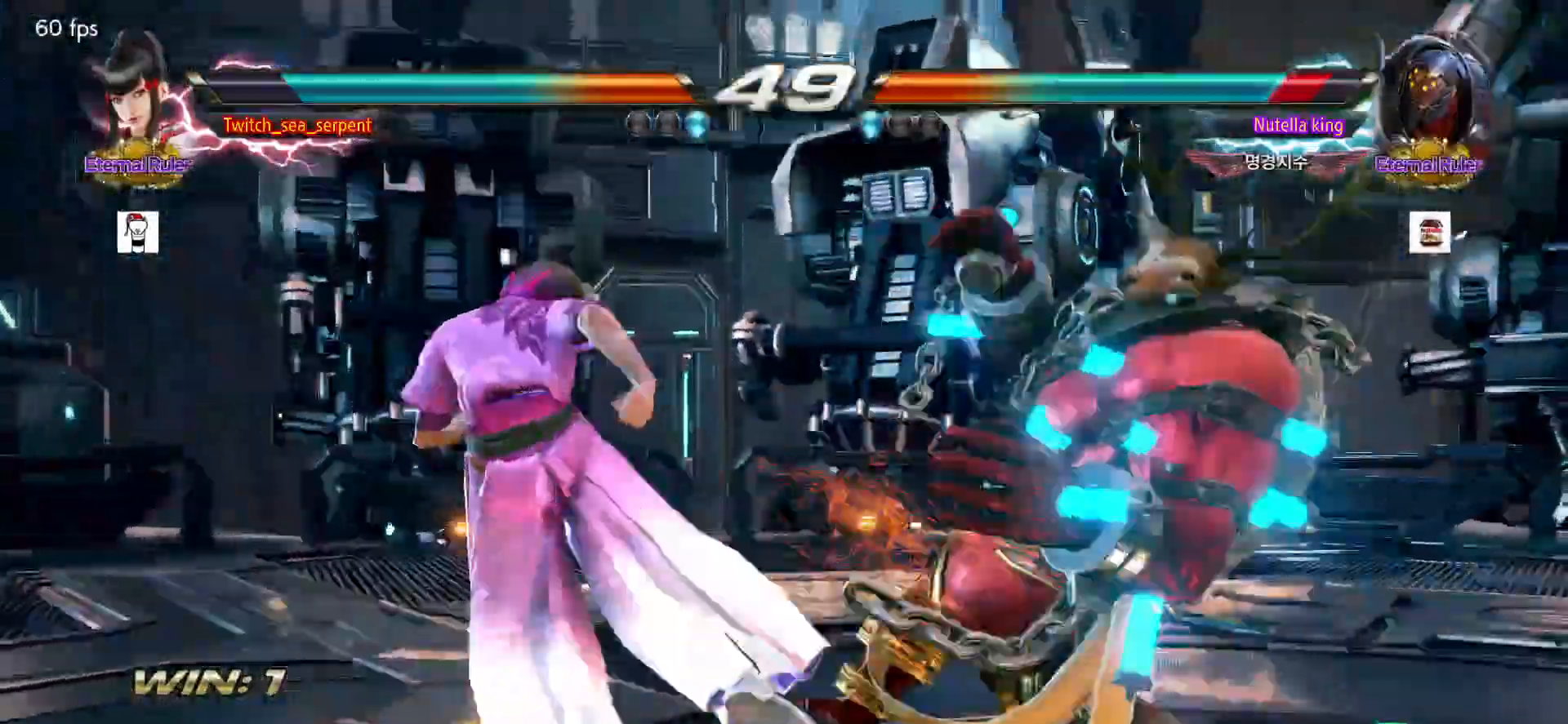
{"dt_ms": 500, "buttons": [], "left_stick": "center", "events": [[50, "SQUARE", "down"], [117, "SQUARE", "up"], [200, "TRIANGLE", "down"], [267, "TRIANGLE", "up"], [300, "left_stick", "center"]]}
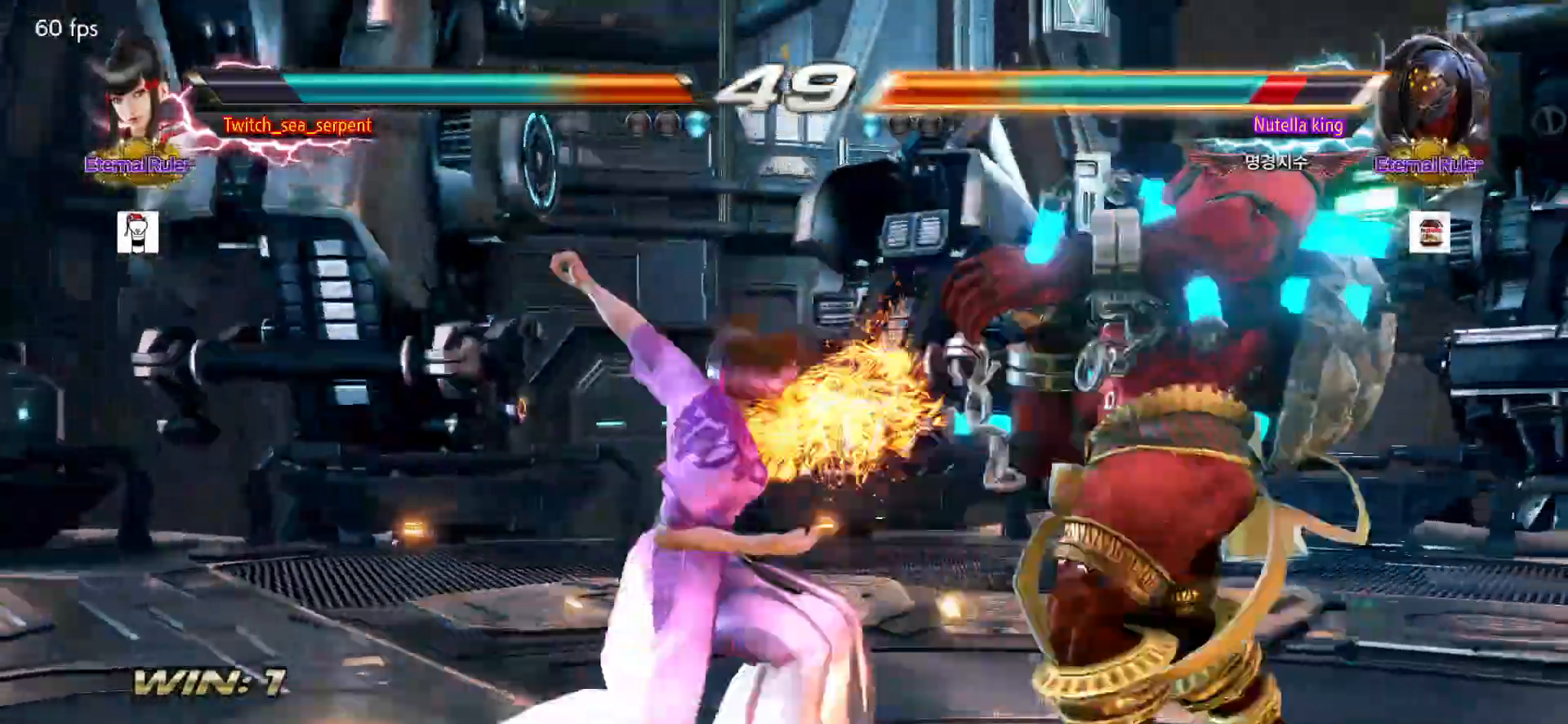
{"dt_ms": 500, "buttons": [], "left_stick": "right", "events": [[367, "left_stick", "right"]]}
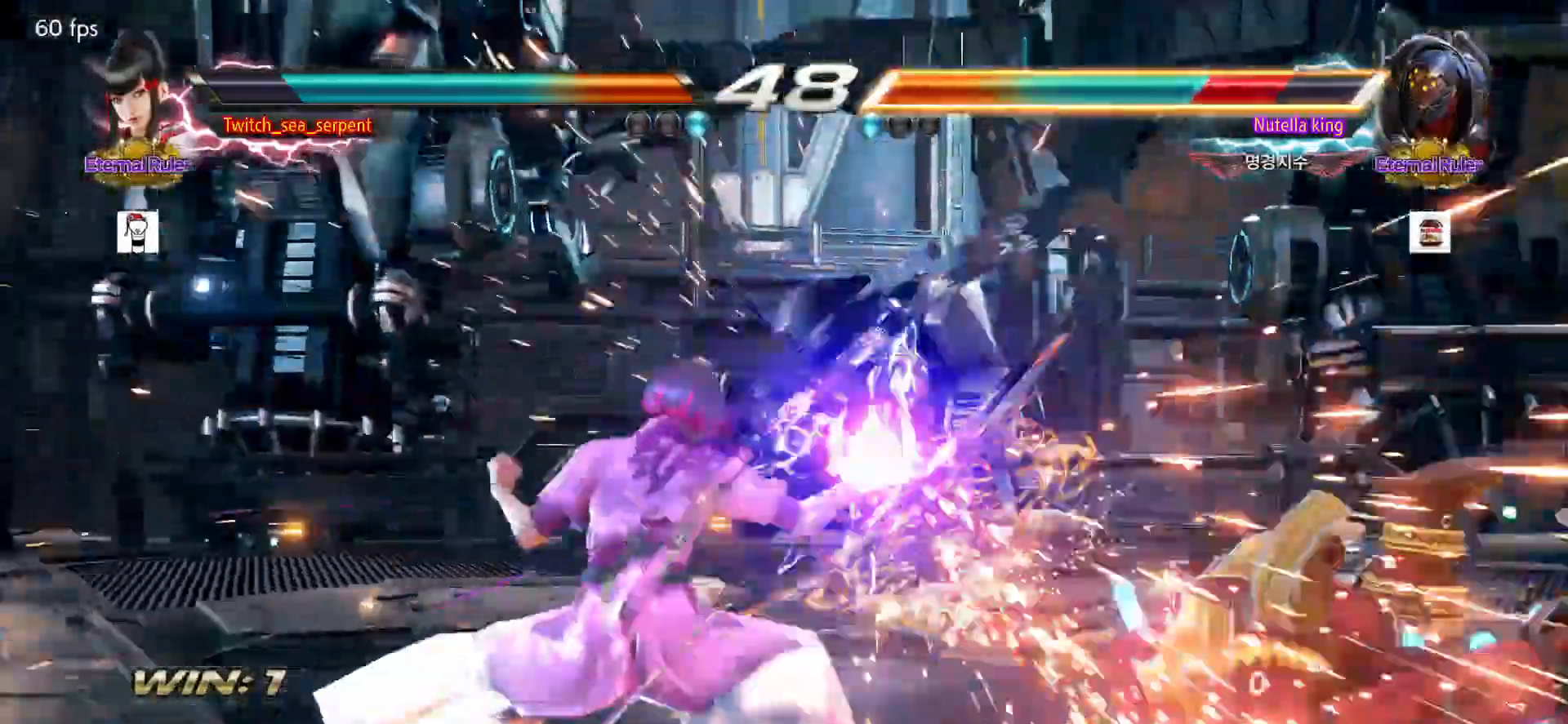
{"dt_ms": 500, "buttons": [], "left_stick": "right", "events": [[50, "left_stick", "center"], [400, "left_stick", "right"]]}
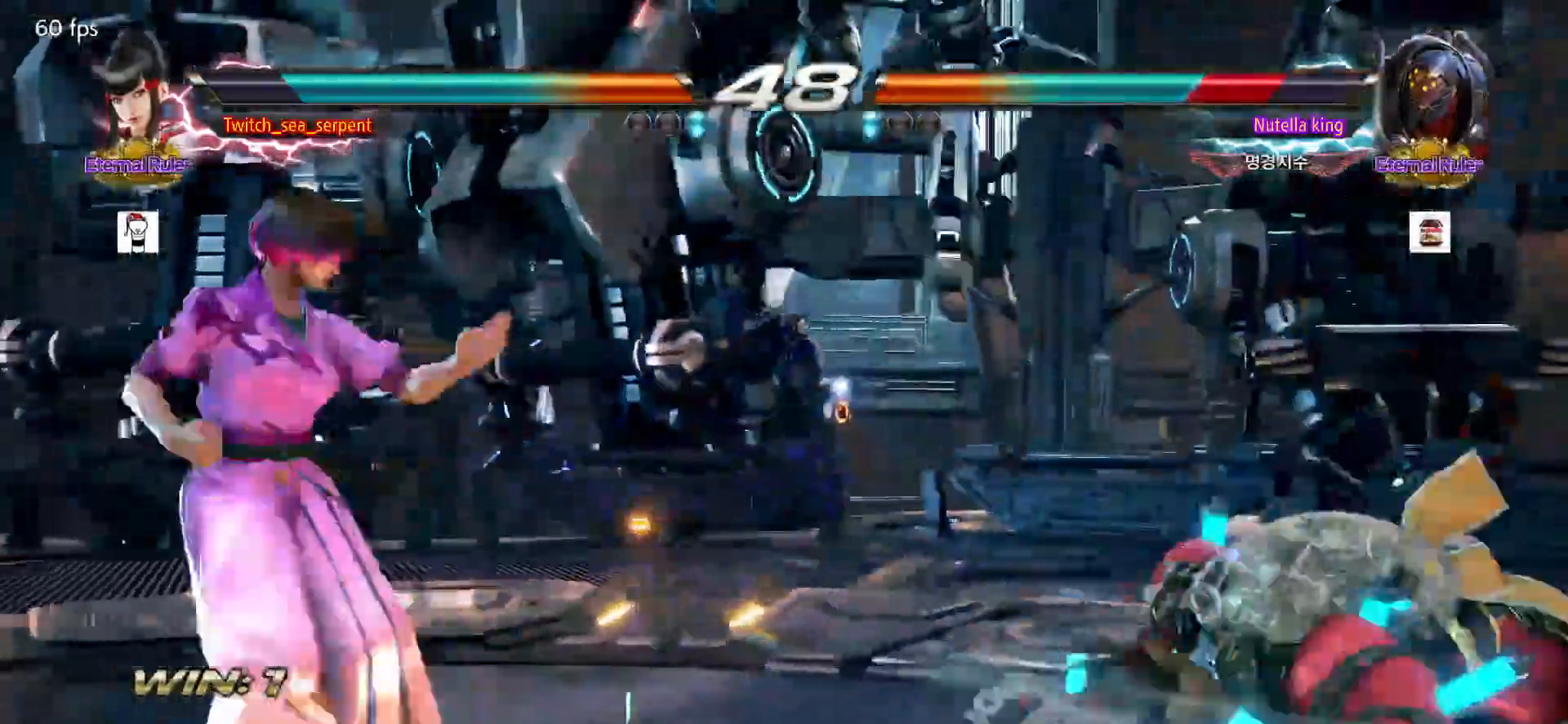
{"dt_ms": 500, "buttons": [], "left_stick": "center"}